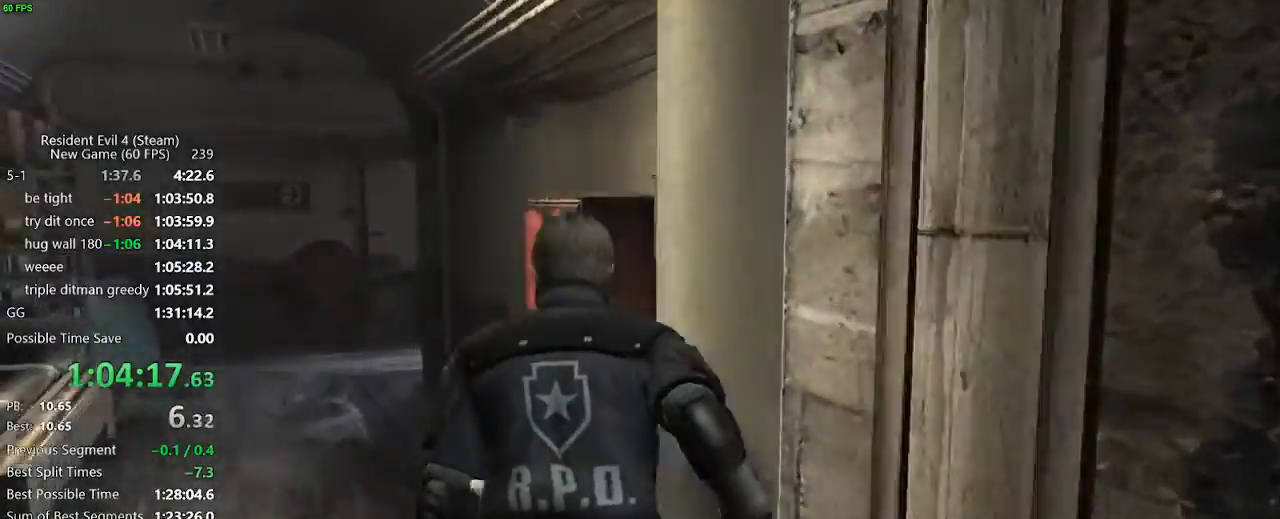
Gameplay with keyboard and mouse; each line is a JSON object with the keys held at the frame after it. "events" lists presses ("down") and releases ("up") of "a", "backspace", "c", "ctrl_l", "ctrl_r", "d", "e", "f", "g", "q", "r", "return", "s", "shift_r", "space", "tab", "v", "w", "x" and "z" between this image and that frame as [ms after this image, input, new state], when the widget could be followed in between. No other keys are recorded. Mouse buttons are not recorded. Not read: mouse_move.
{"keys": ["w"], "events": [[250, "a", "up"]]}
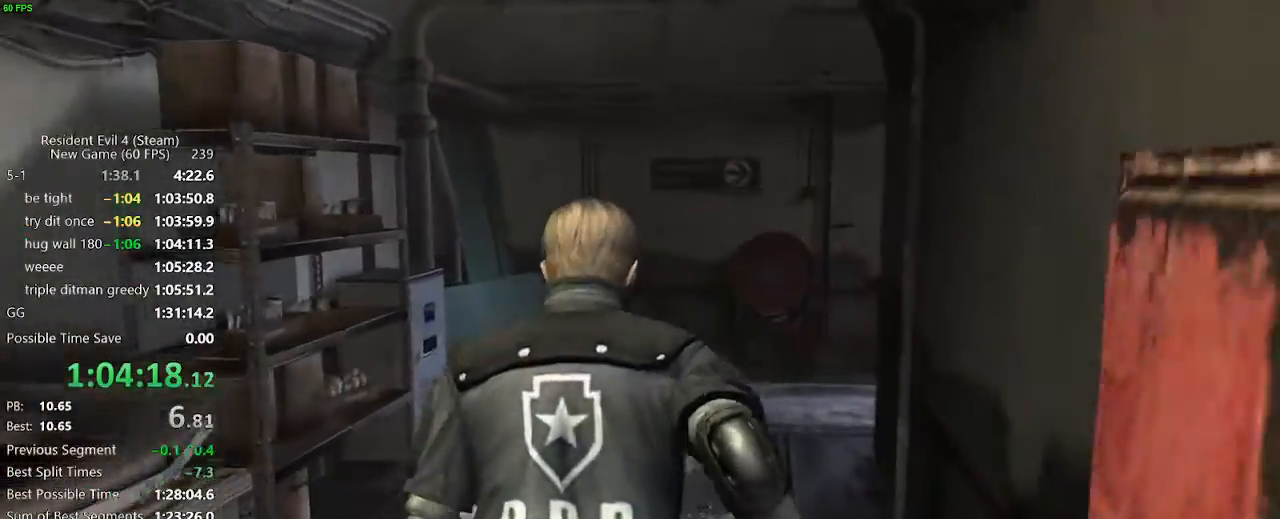
{"keys": ["w"], "events": [[83, "d", "down"], [133, "d", "up"], [183, "d", "down"], [233, "d", "up"], [317, "d", "down"], [500, "d", "up"]]}
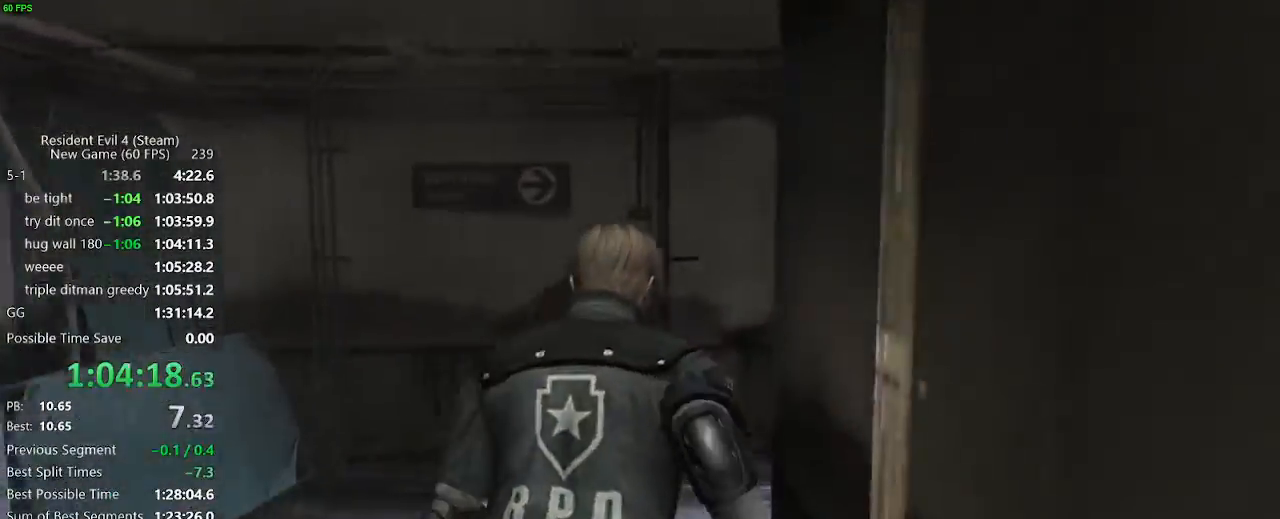
{"keys": ["d", "w"], "events": [[50, "d", "down"], [150, "d", "up"], [200, "d", "down"]]}
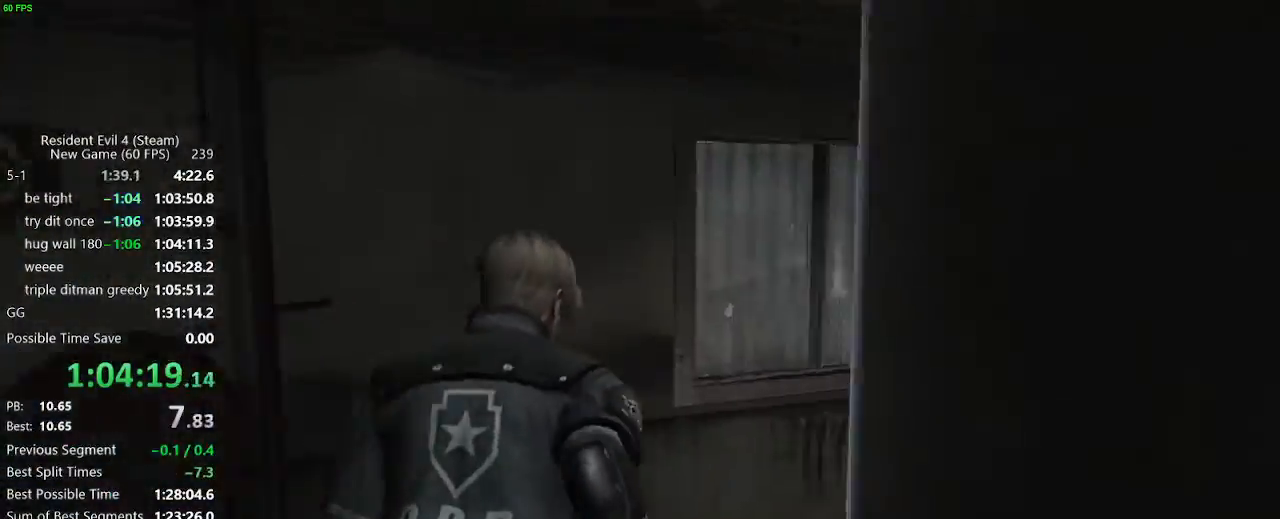
{"keys": ["d", "w"], "events": []}
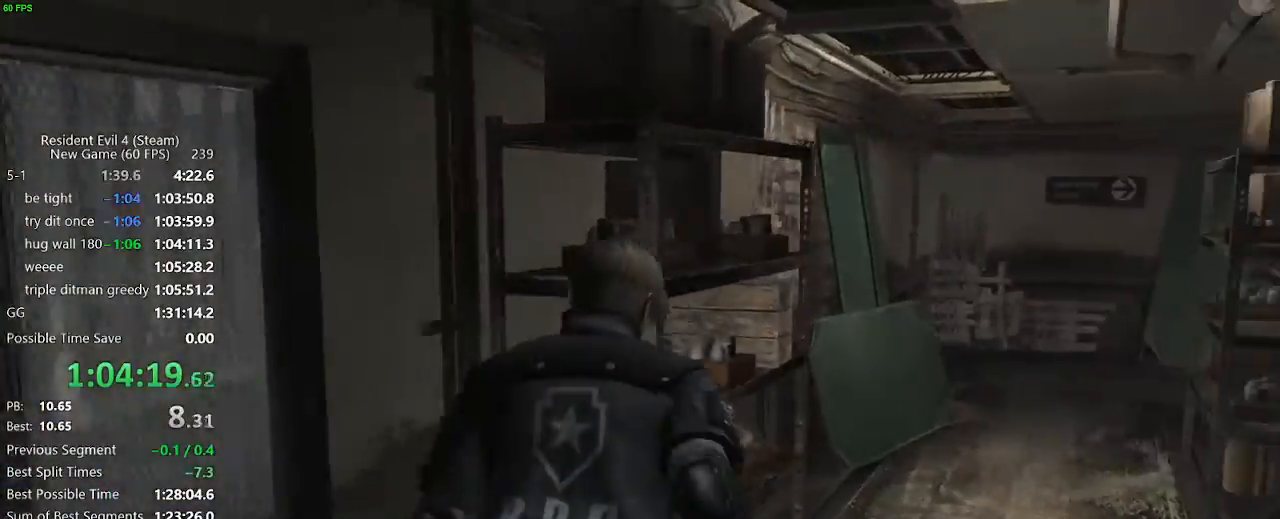
{"keys": ["w"], "events": [[133, "d", "up"]]}
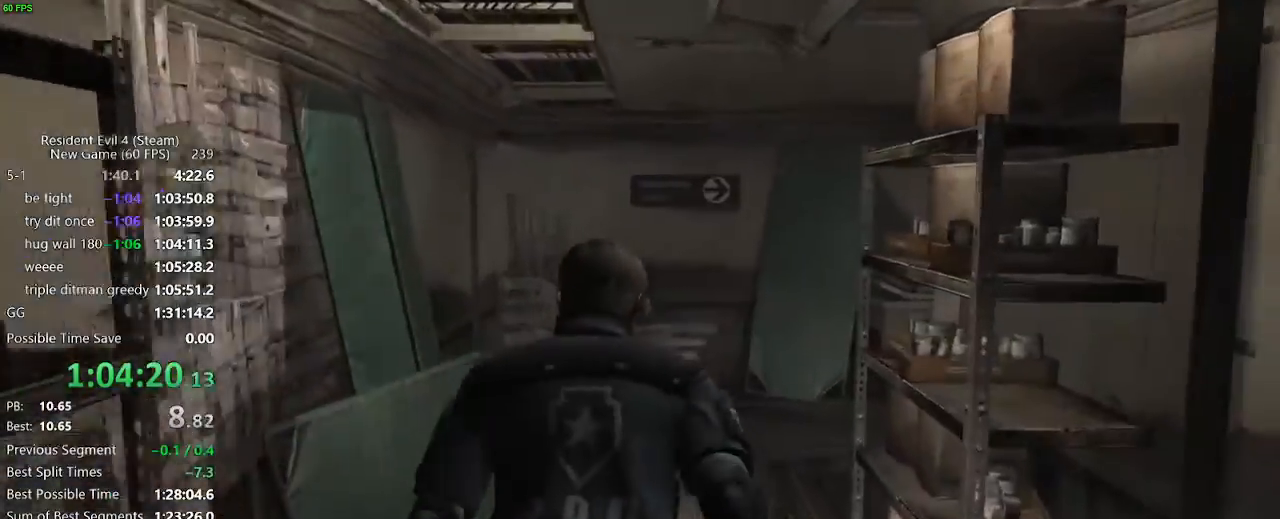
{"keys": ["d", "w"], "events": [[250, "d", "down"]]}
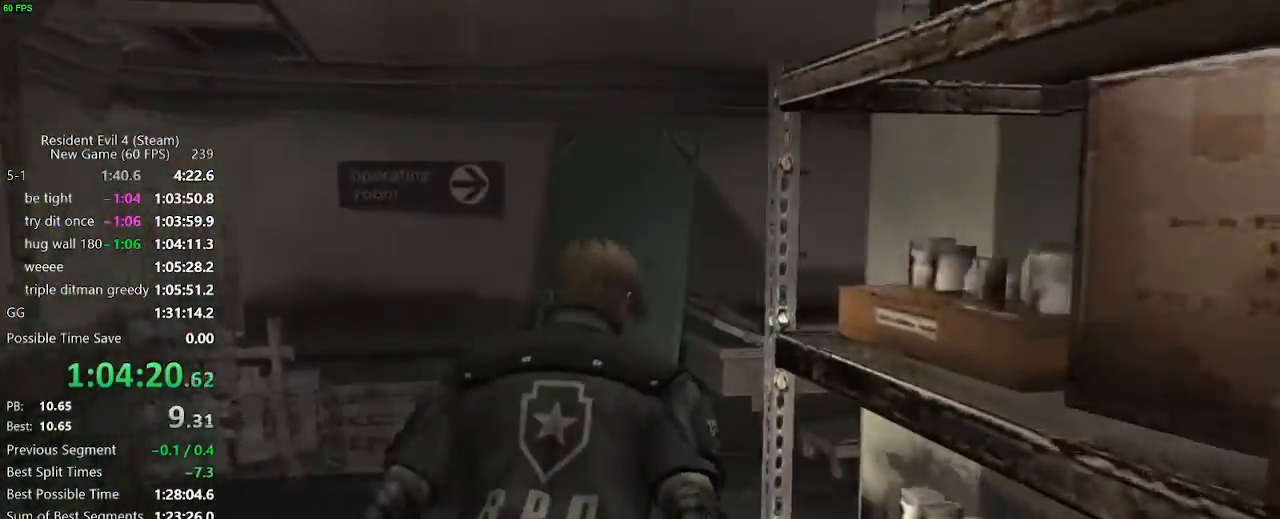
{"keys": ["d", "w"], "events": []}
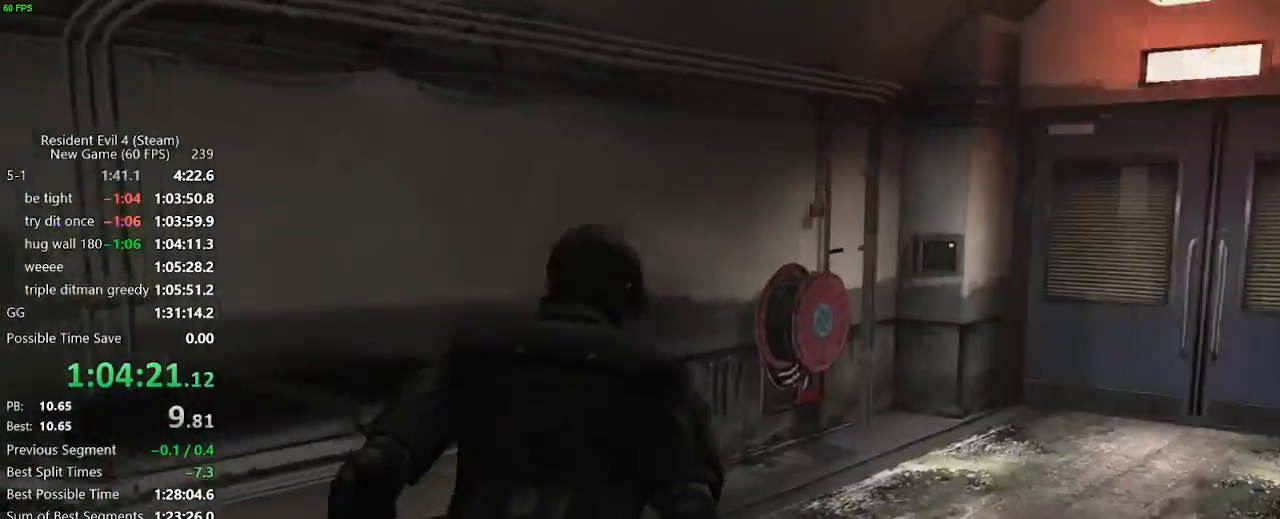
{"keys": ["w"], "events": [[267, "d", "up"], [467, "a", "down"], [500, "a", "up"]]}
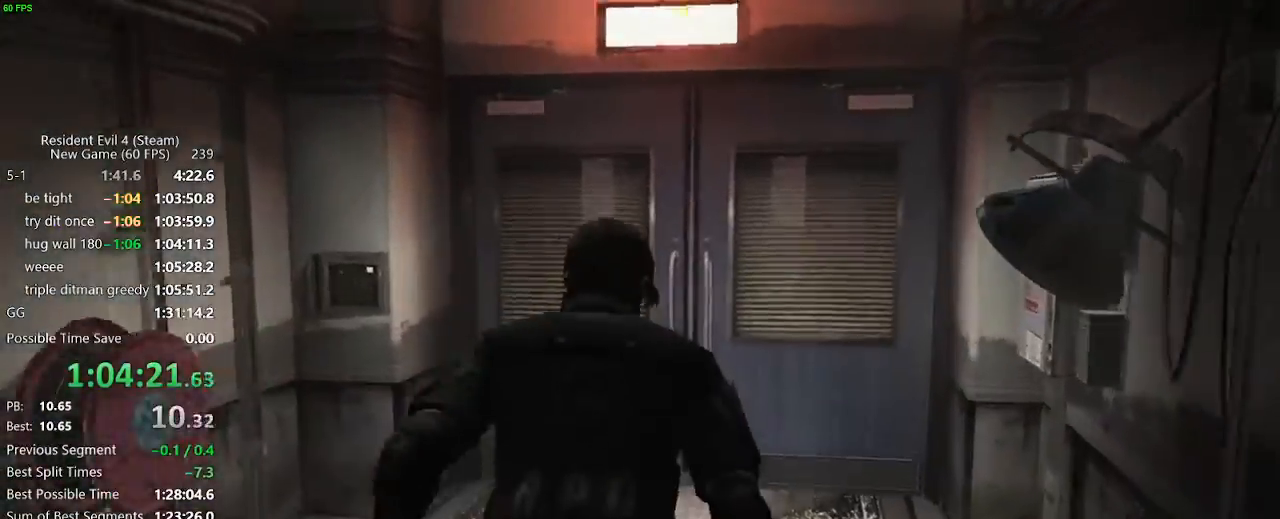
{"keys": ["f", "w"], "events": [[100, "f", "down"], [150, "f", "up"], [200, "f", "down"], [233, "f", "up"], [283, "f", "down"], [333, "f", "up"], [383, "f", "down"], [433, "f", "up"], [483, "f", "down"]]}
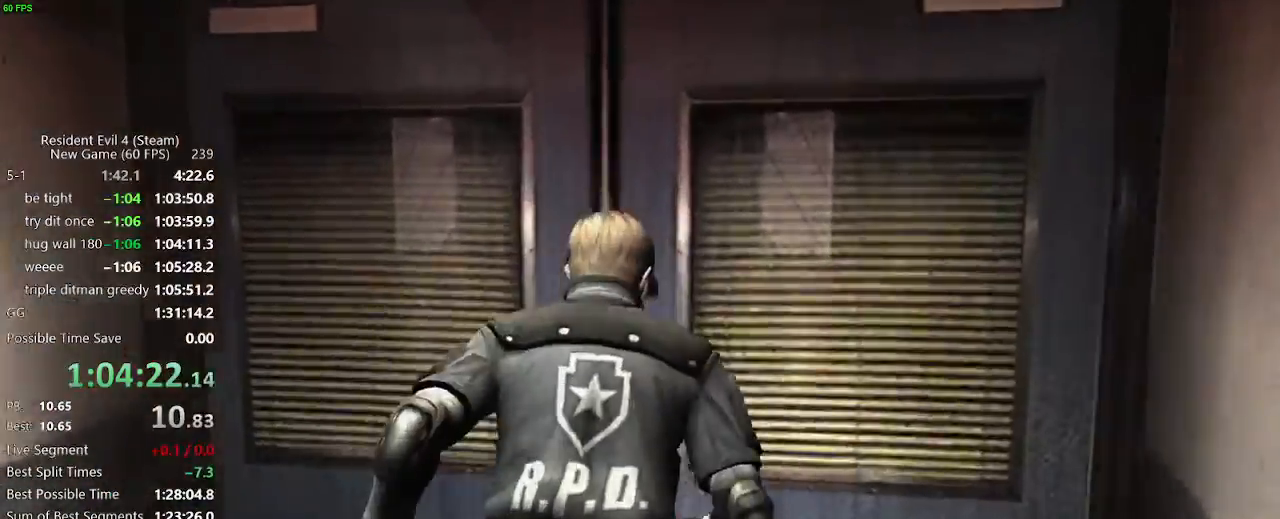
{"keys": ["w"], "events": [[17, "f", "up"], [67, "f", "down"], [117, "f", "up"], [167, "f", "down"], [400, "f", "up"]]}
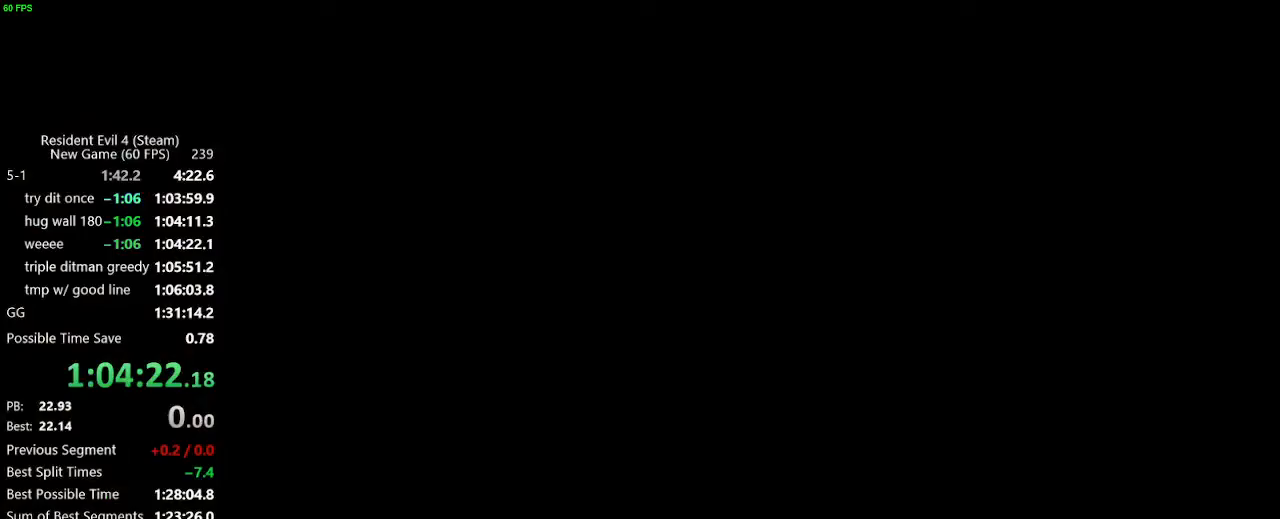
{"keys": ["w"], "events": [[233, "a", "down"], [417, "a", "up"]]}
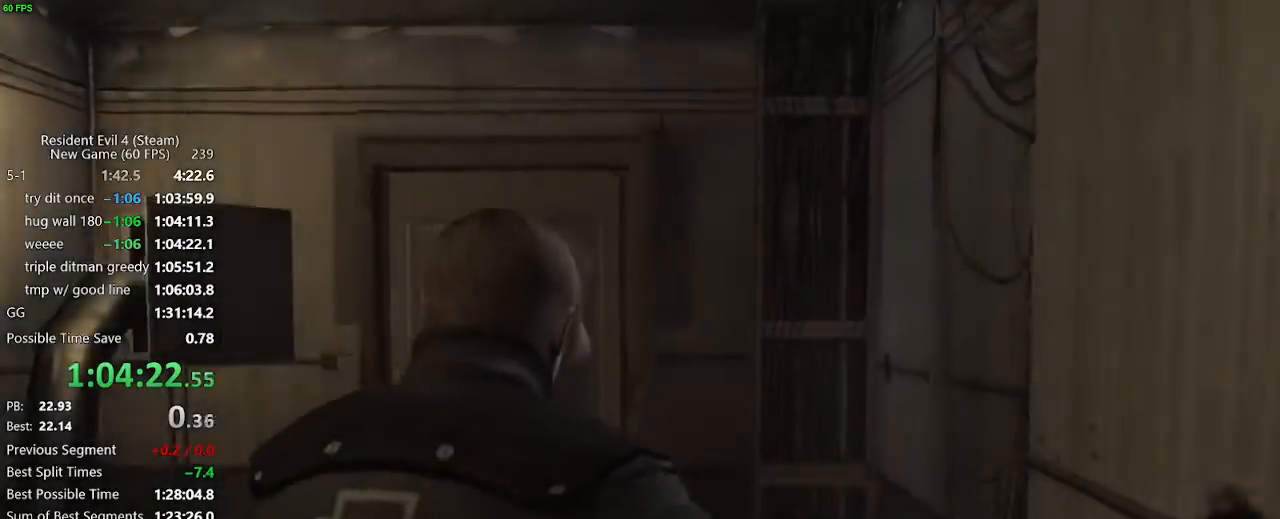
{"keys": ["return"], "events": [[200, "tab", "down"], [283, "w", "up"], [333, "return", "down"], [333, "tab", "up"], [383, "return", "up"], [483, "return", "down"]]}
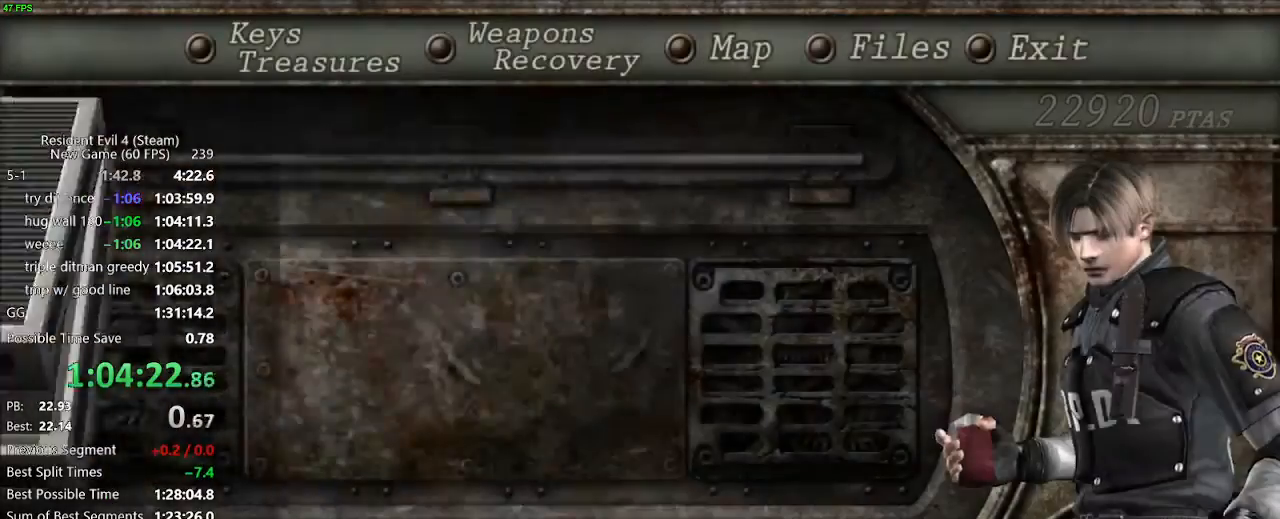
{"keys": ["shift_r"], "events": [[17, "return", "up"], [67, "return", "down"], [117, "return", "up"], [117, "tab", "down"], [167, "tab", "up"], [300, "shift_r", "down"]]}
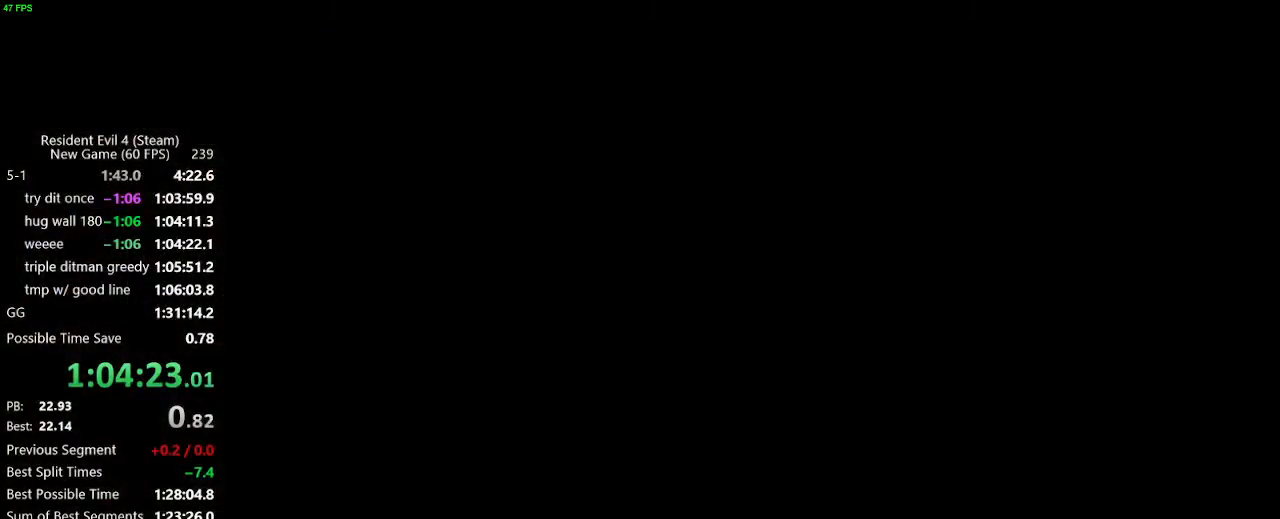
{"keys": ["return", "tab"], "events": [[33, "tab", "down"], [133, "tab", "up"], [233, "d", "down"], [317, "shift_r", "up"], [367, "d", "up"], [367, "return", "down"], [417, "return", "up"], [467, "return", "down"], [500, "tab", "down"]]}
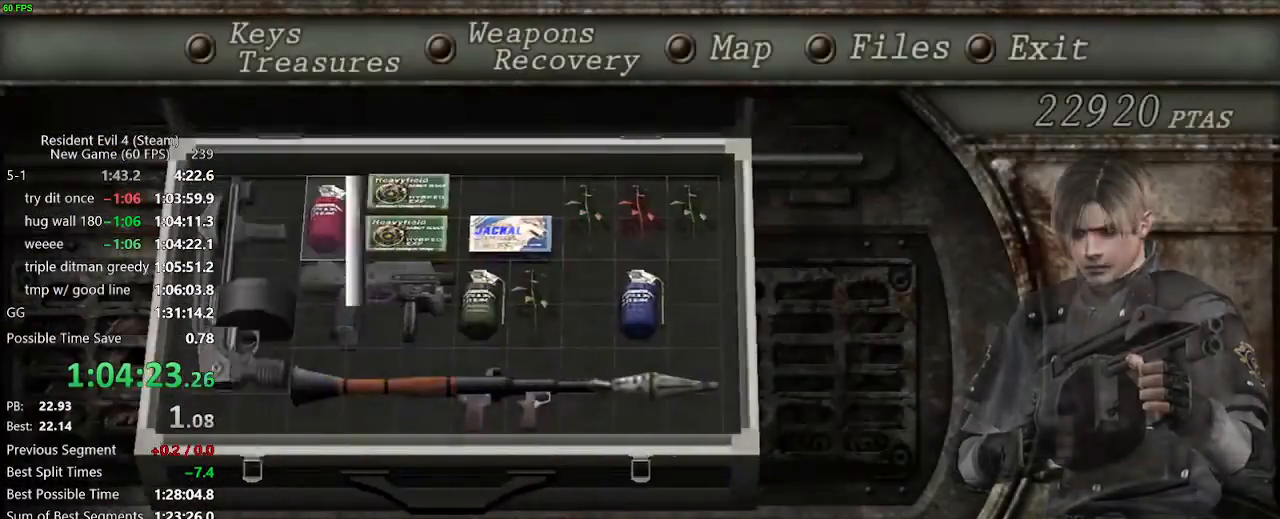
{"keys": ["a", "w"], "events": [[50, "return", "up"], [50, "tab", "up"], [150, "w", "down"], [250, "a", "down"]]}
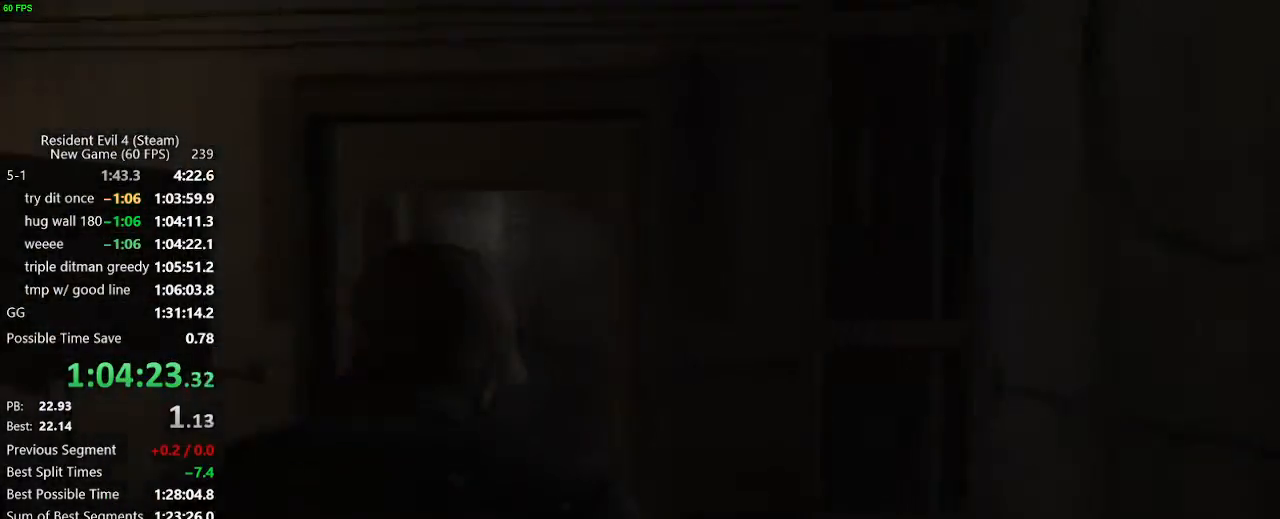
{"keys": ["d", "w"], "events": [[167, "a", "up"], [400, "d", "down"], [450, "d", "up"], [483, "d", "down"]]}
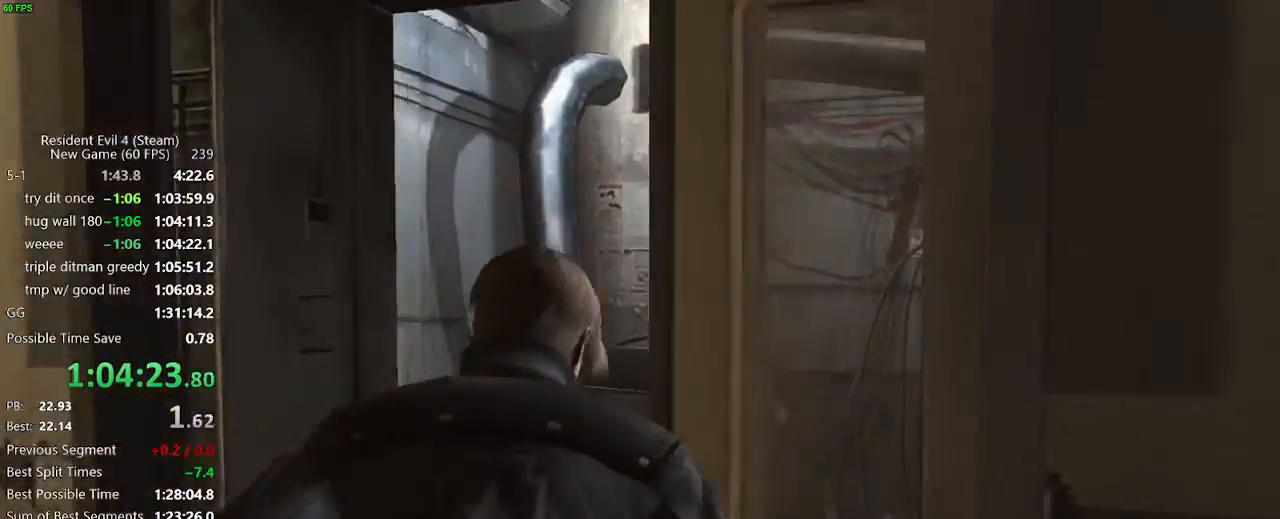
{"keys": ["w"], "events": [[233, "d", "up"]]}
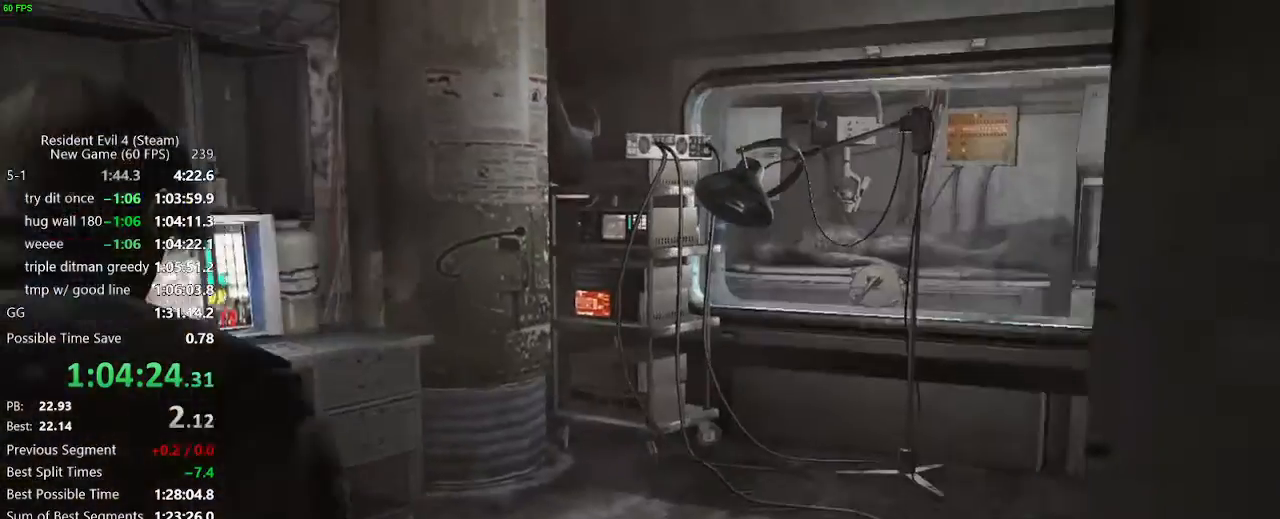
{"keys": ["d", "w"], "events": [[433, "d", "down"]]}
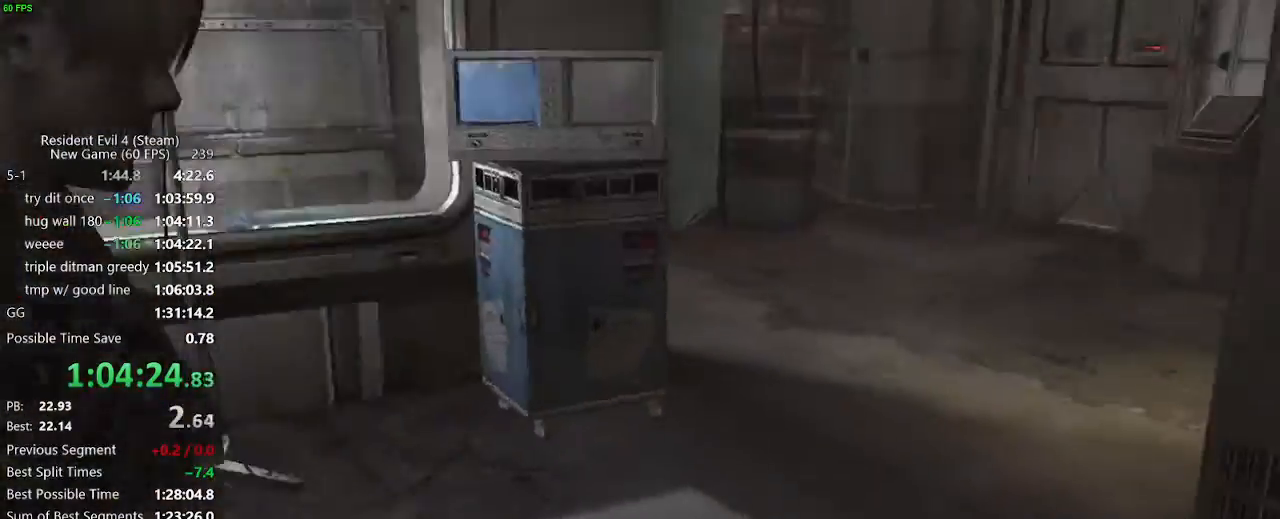
{"keys": ["a", "w"], "events": [[117, "d", "up"], [167, "f", "down"], [217, "f", "up"], [300, "f", "down"], [350, "f", "up"], [450, "a", "down"]]}
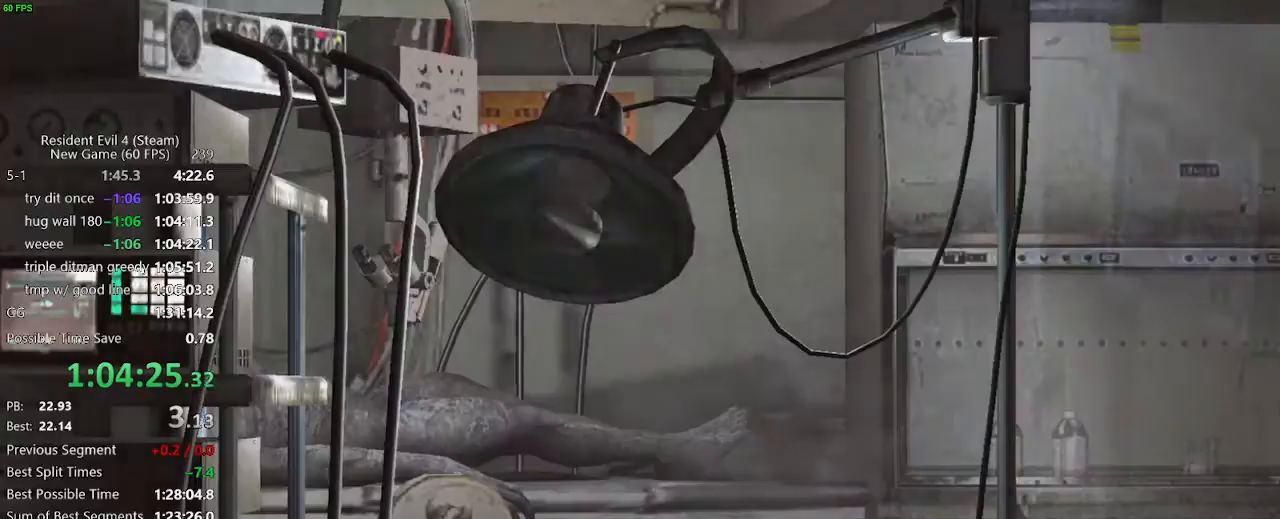
{"keys": ["w"], "events": [[83, "f", "down"], [133, "a", "up"], [183, "f", "up"], [233, "f", "down"], [317, "f", "up"], [417, "a", "down"], [450, "a", "up"]]}
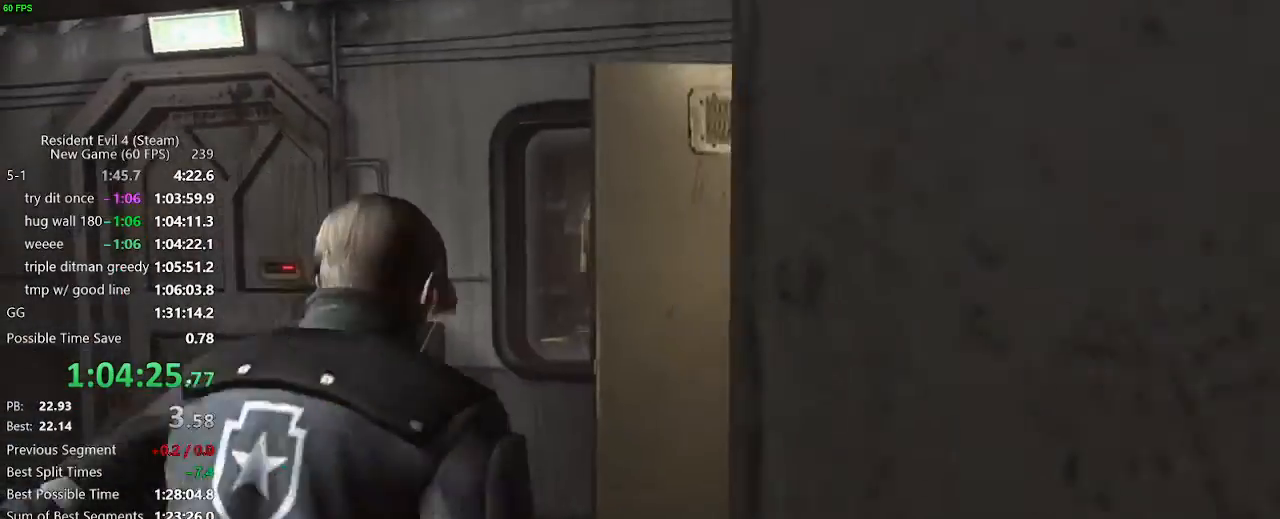
{"keys": ["w"], "events": [[50, "a", "down"], [433, "a", "up"]]}
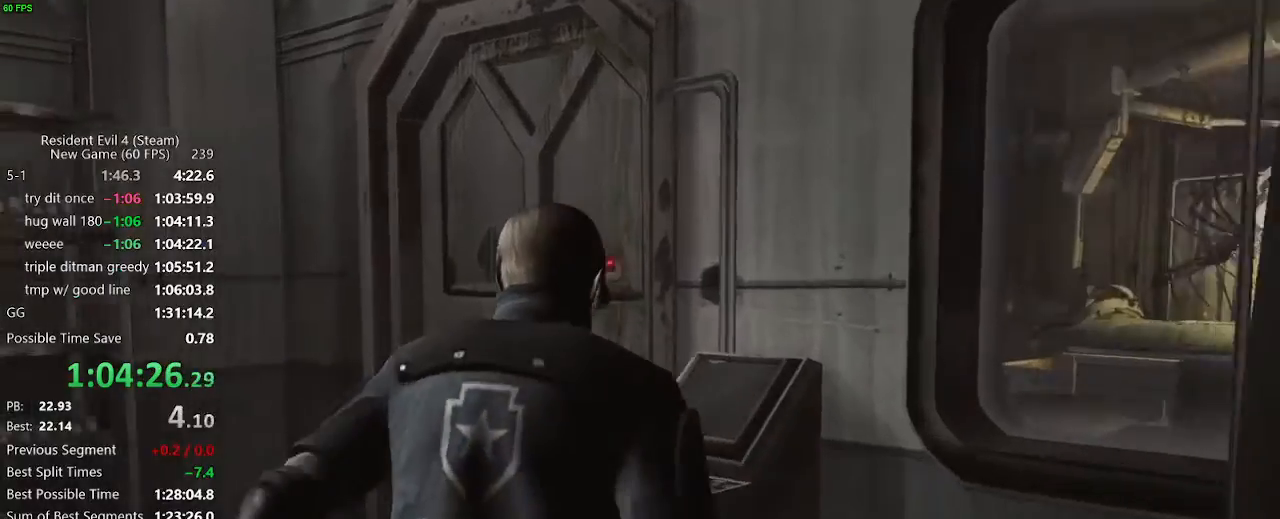
{"keys": [], "events": [[17, "tab", "down"], [67, "w", "up"], [117, "return", "down"], [117, "tab", "up"], [167, "return", "up"], [250, "return", "down"], [300, "return", "up"], [350, "return", "down"], [400, "tab", "down"], [450, "return", "up"], [483, "tab", "up"]]}
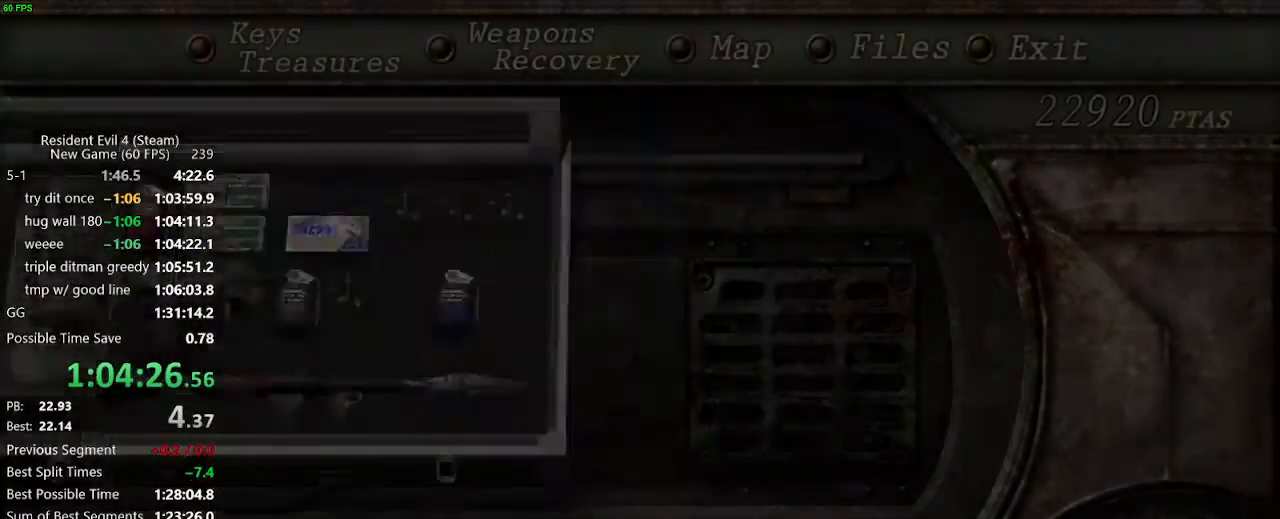
{"keys": ["a", "w"], "events": [[83, "a", "down"], [83, "w", "down"]]}
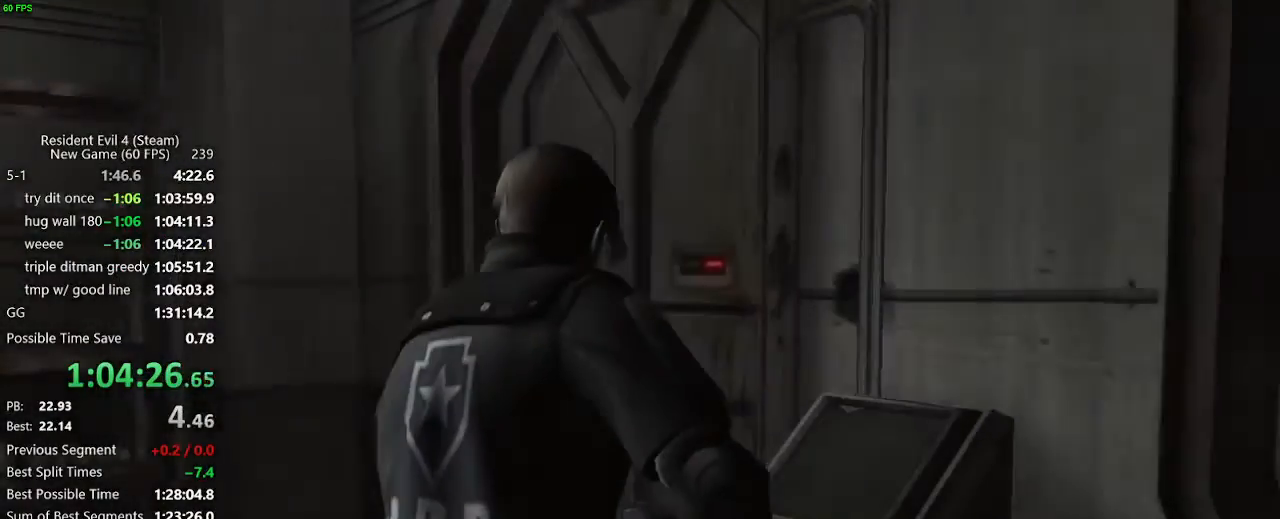
{"keys": ["f"], "events": [[17, "f", "down"], [50, "a", "up"], [50, "w", "up"], [150, "f", "up"], [200, "f", "down"], [233, "f", "up"], [283, "f", "down"], [333, "f", "up"], [383, "f", "down"], [433, "f", "up"], [483, "f", "down"]]}
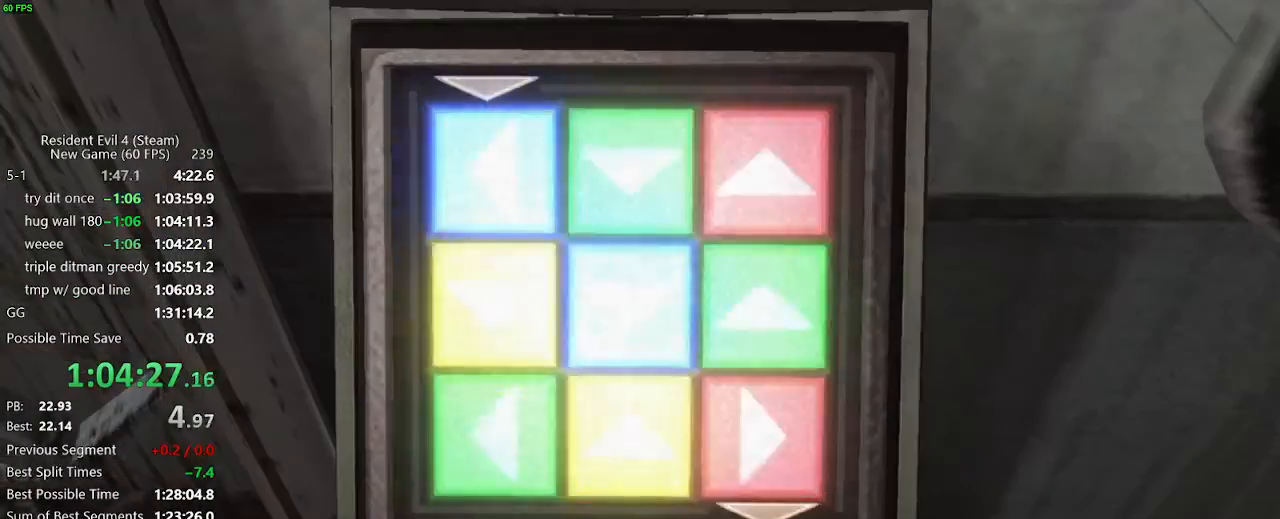
{"keys": ["f"], "events": [[17, "f", "up"], [117, "f", "down"], [167, "f", "up"], [250, "f", "down"], [400, "f", "up"], [450, "f", "down"]]}
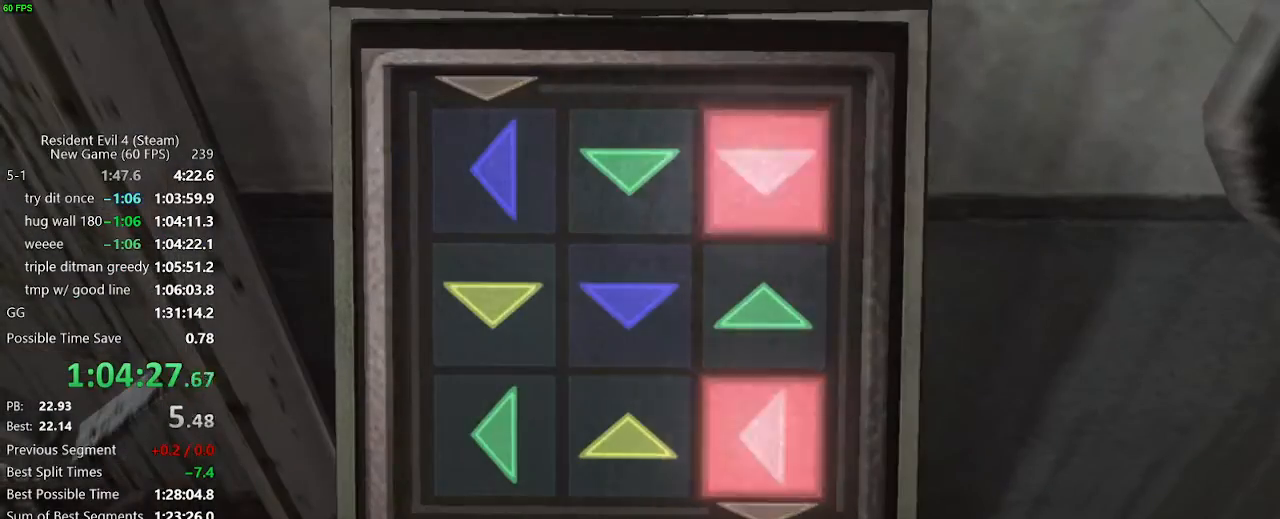
{"keys": [], "events": [[33, "f", "up"], [317, "d", "down"], [417, "d", "up"], [467, "f", "down"], [500, "f", "up"]]}
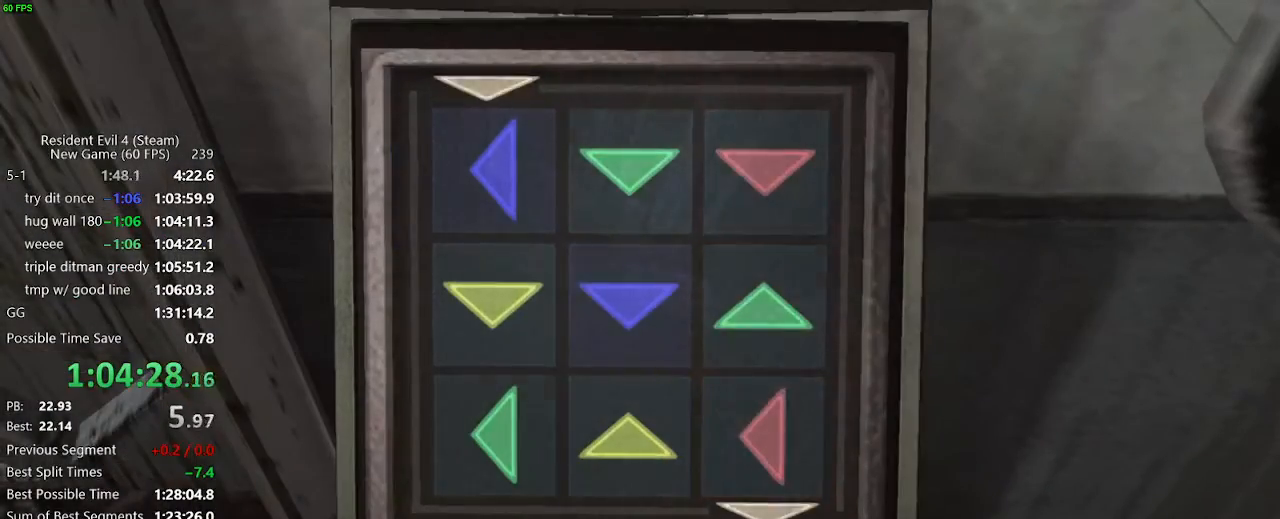
{"keys": [], "events": [[50, "f", "down"], [100, "f", "up"], [150, "f", "down"], [200, "f", "up"], [250, "f", "down"], [283, "f", "up"]]}
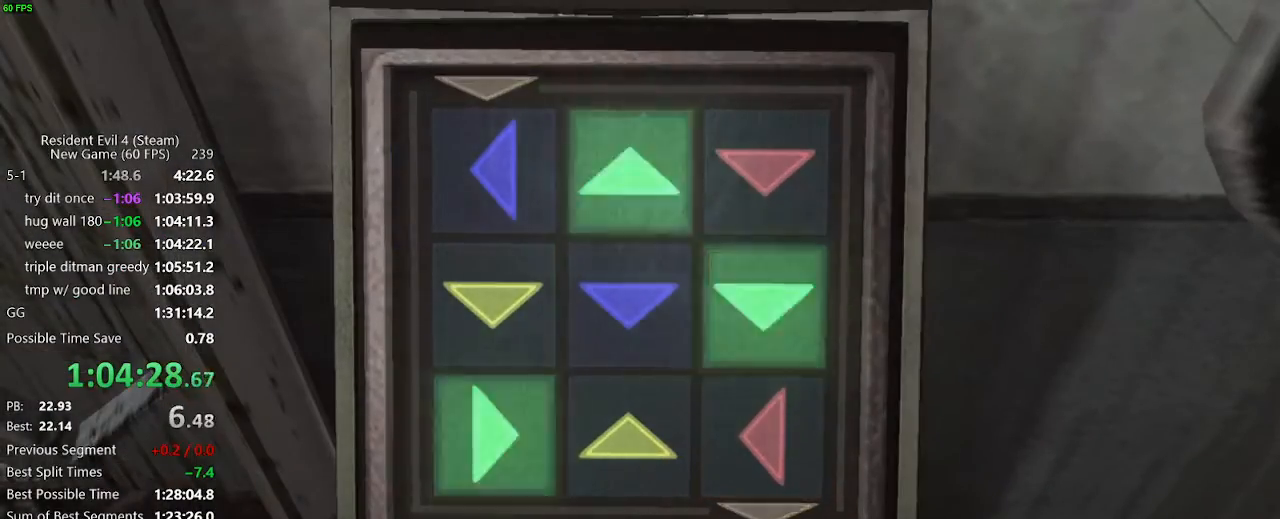
{"keys": [], "events": [[117, "d", "down"], [167, "d", "up"], [250, "f", "down"], [300, "f", "up"], [350, "f", "down"], [400, "f", "up"]]}
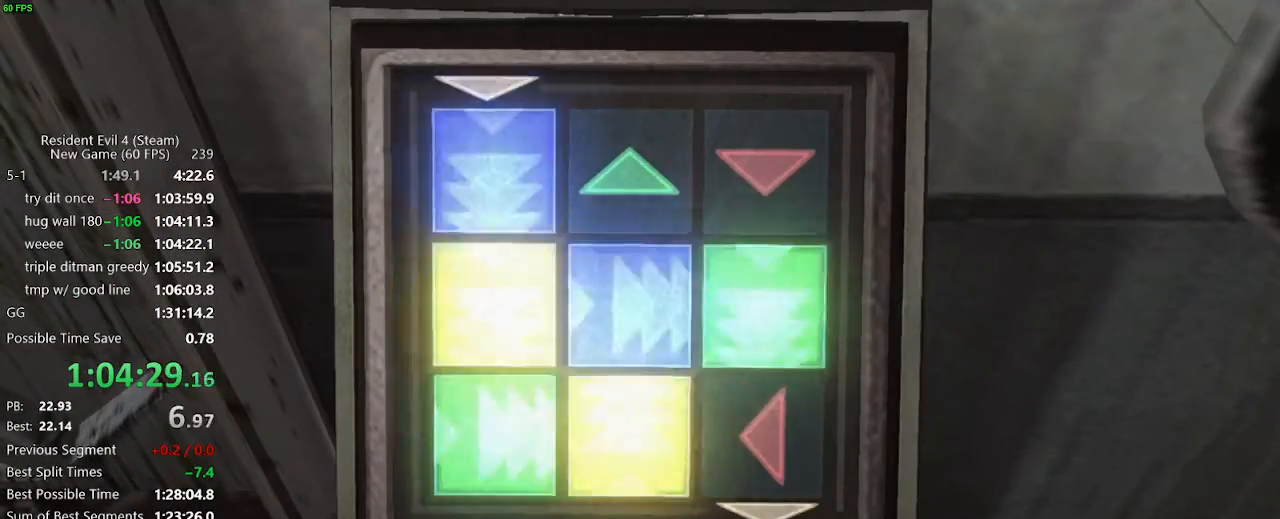
{"keys": [], "events": [[367, "a", "down"], [417, "a", "up"]]}
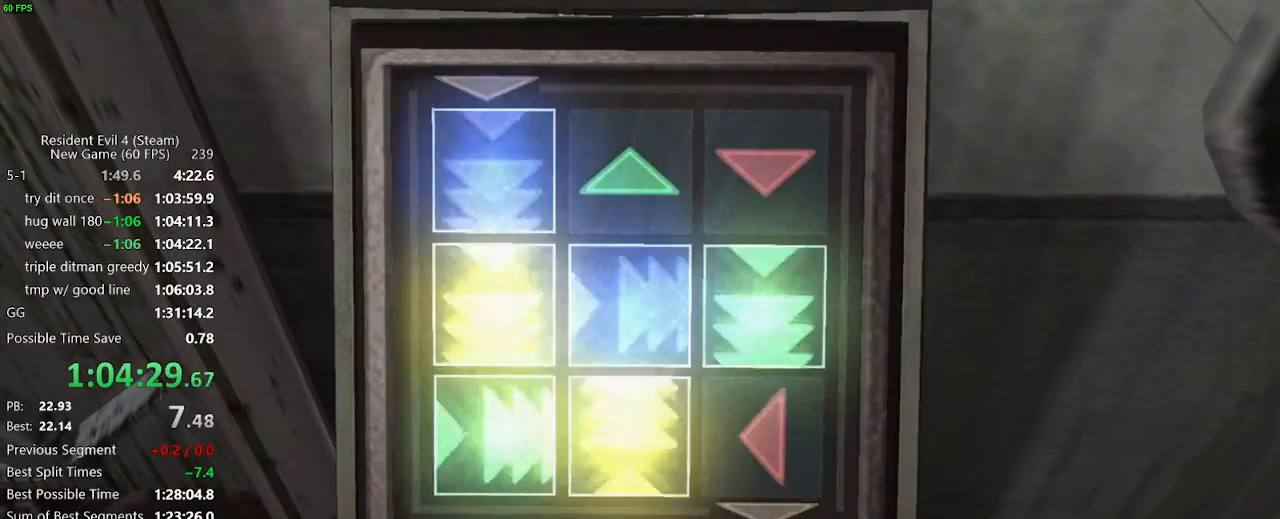
{"keys": ["w"], "events": [[100, "f", "down"], [150, "f", "up"], [200, "f", "down"], [233, "f", "up"], [283, "f", "down"], [333, "f", "up"], [383, "f", "down"], [433, "f", "up"], [433, "w", "down"]]}
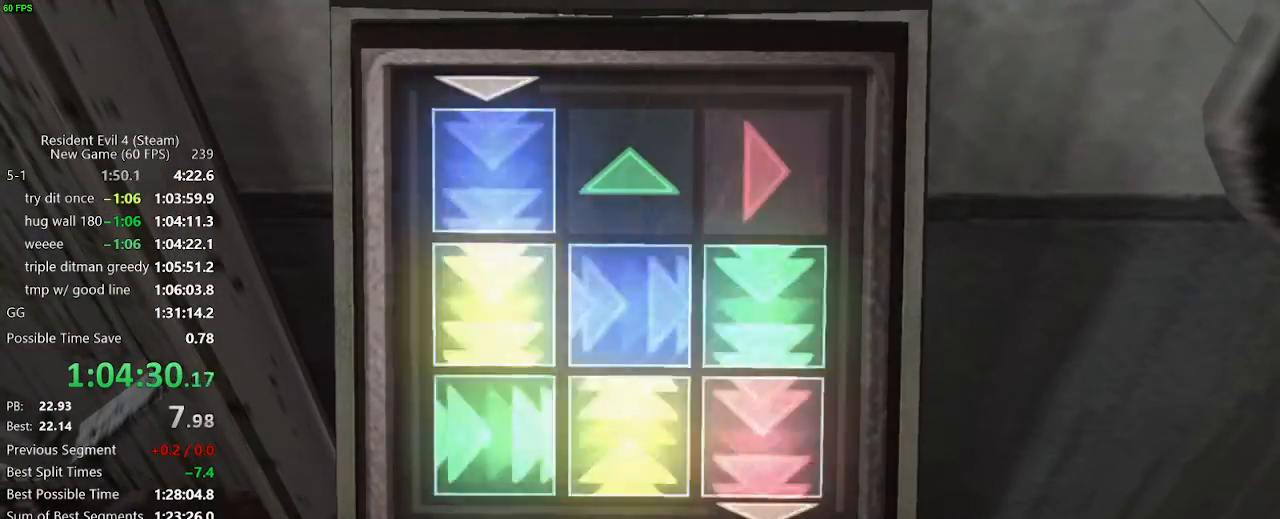
{"keys": ["f", "w"], "events": [[17, "f", "down"], [217, "f", "up"], [400, "f", "down"], [450, "f", "up"], [483, "f", "down"]]}